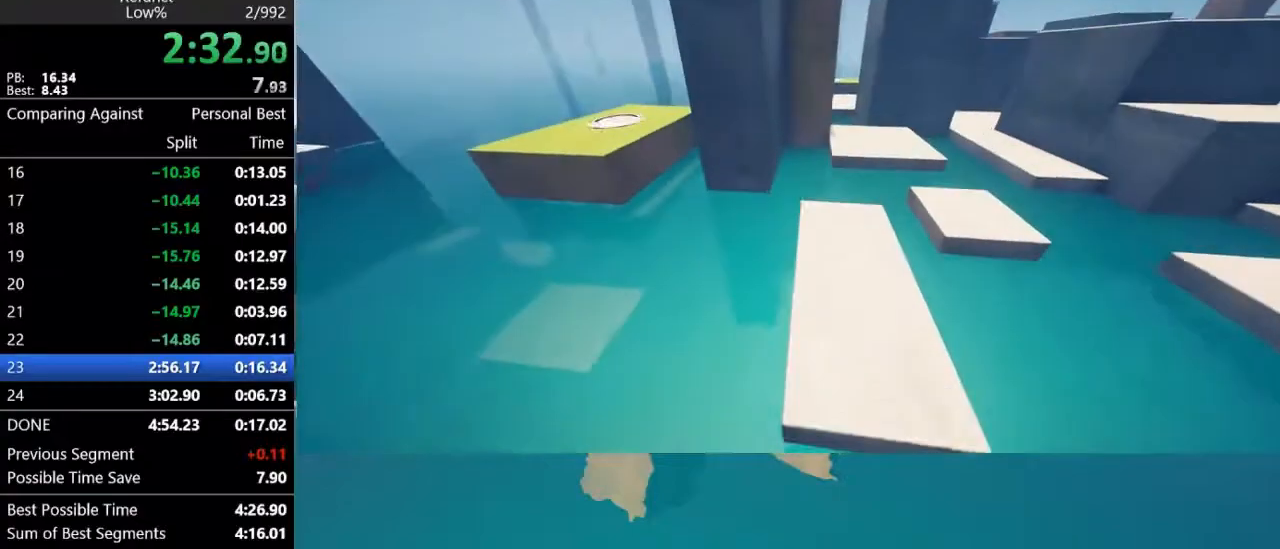
Gameplay with keyboard and mouse; each line is a JSON object with the keys and mouse buttons held at the frame after it. "events" lists presses ("down") and releases ("up") of "1", "2", "3", "4", "5", "a", "alt", "c", "caps_lock", "ctrl", "d", "e", "f", "g", "q", "r", "s", "shift", "space", "t", "tab", "v", "w", "x", "z", "mouse_left", "mouse_wheel" and "mouse_right" between this image and that frame as [ms after this image, input, new state], when the widget could be followed in between. "mouse_left", "mouse_wheel", "mouse_right" = the "left", "wheel", "right" buttons of the "mouse" list. No other keys are recorded. "wheel" means that the mouse wheel is clicked or scrolled. "mouse_move" is the direction in which the mouse moves at that frame (one of eight, or "still"), when it could be read.
{"keys": ["w"], "mouse": [], "mouse_move": "still", "events": []}
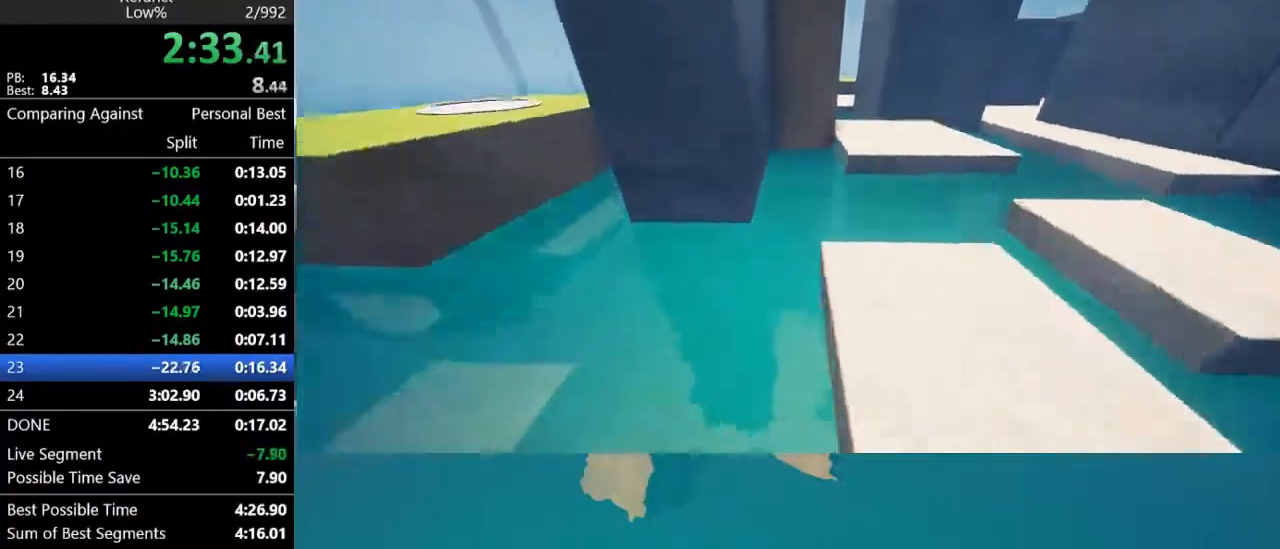
{"keys": ["d", "w"], "mouse": [], "mouse_move": "still", "events": [[33, "d", "down"], [200, "space", "down"], [500, "space", "up"]]}
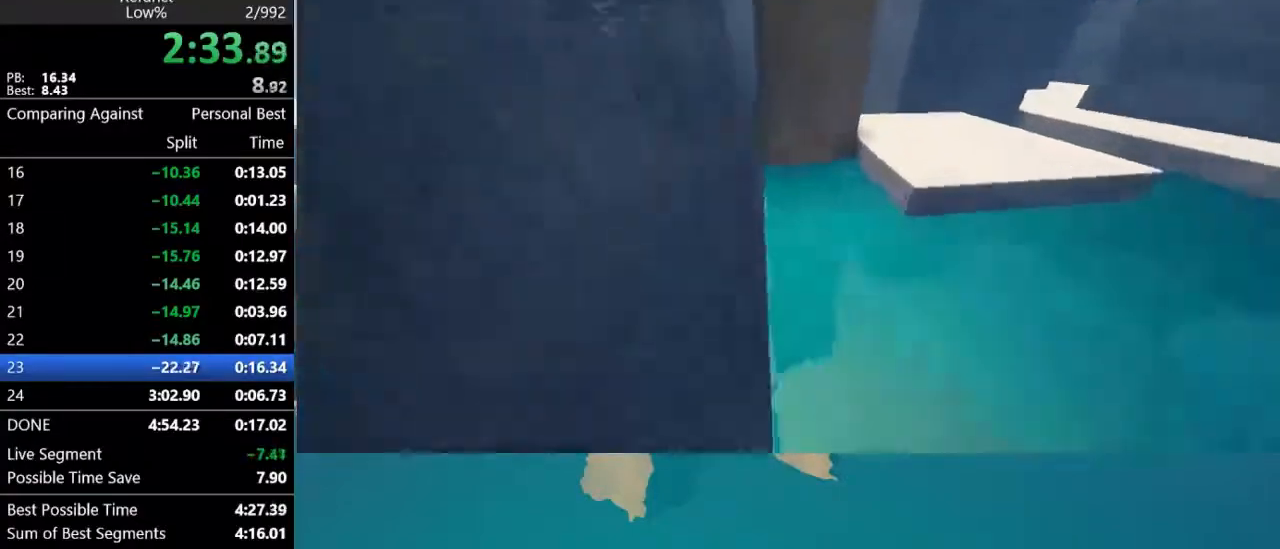
{"keys": ["a", "s"], "mouse": [], "mouse_move": "left", "events": [[167, "a", "down"], [167, "d", "up"], [233, "a", "up"], [300, "a", "down"], [300, "space", "down"], [400, "w", "up"], [500, "s", "down"], [500, "space", "up"]]}
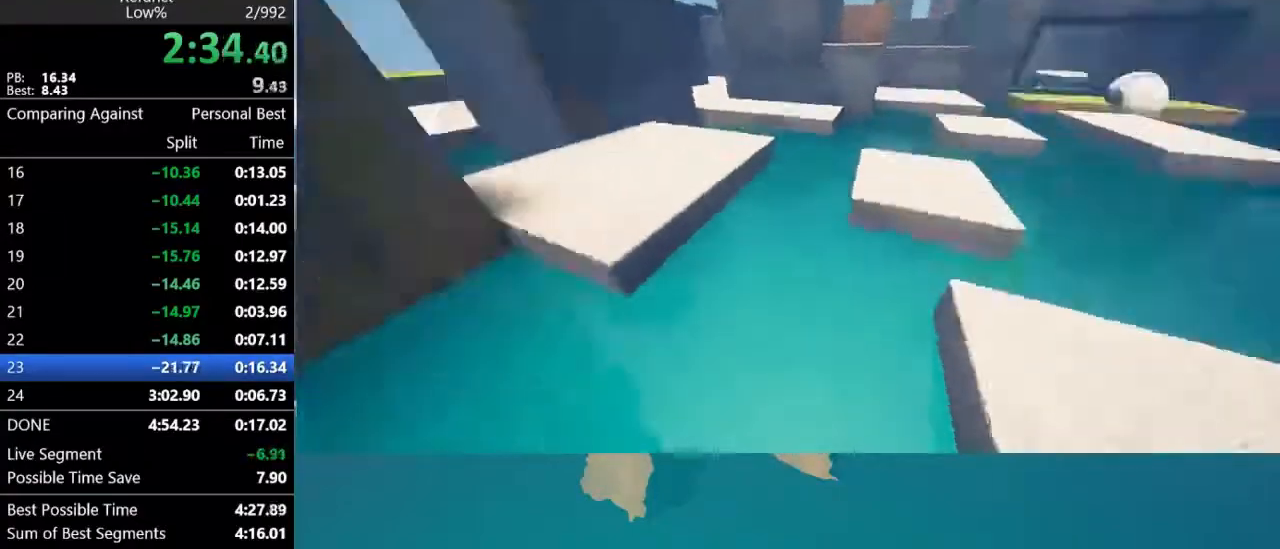
{"keys": ["a", "s"], "mouse": [], "mouse_move": "right", "events": [[300, "a", "up"], [467, "a", "down"]]}
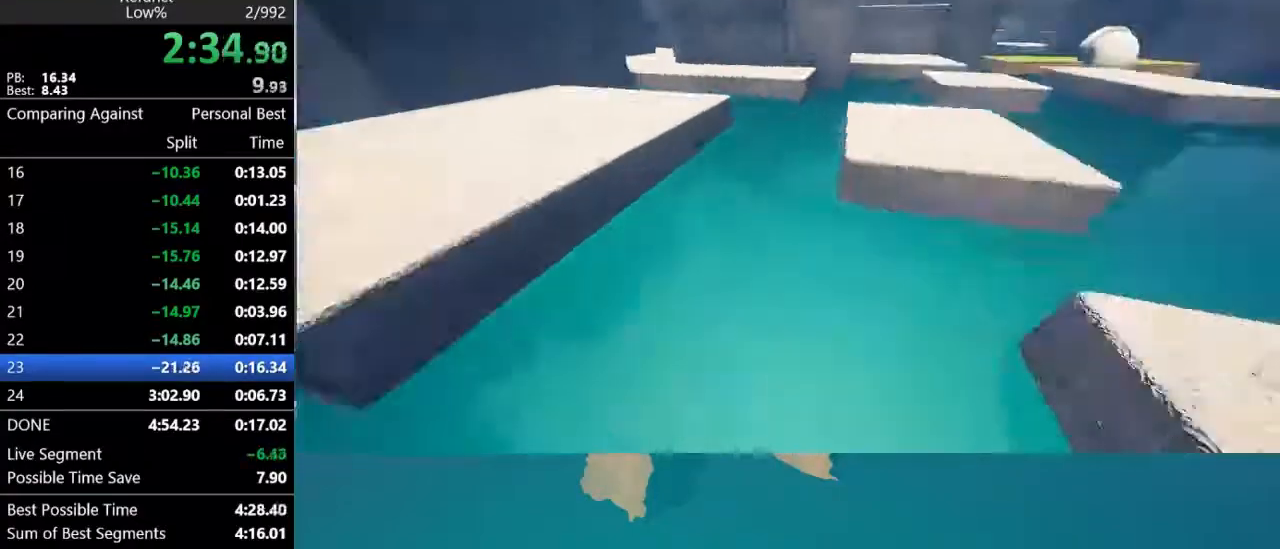
{"keys": ["a", "w"], "mouse": [], "mouse_move": "still", "events": [[33, "a", "up"], [33, "s", "up"], [100, "d", "down"], [100, "w", "down"], [367, "d", "up"], [467, "a", "down"]]}
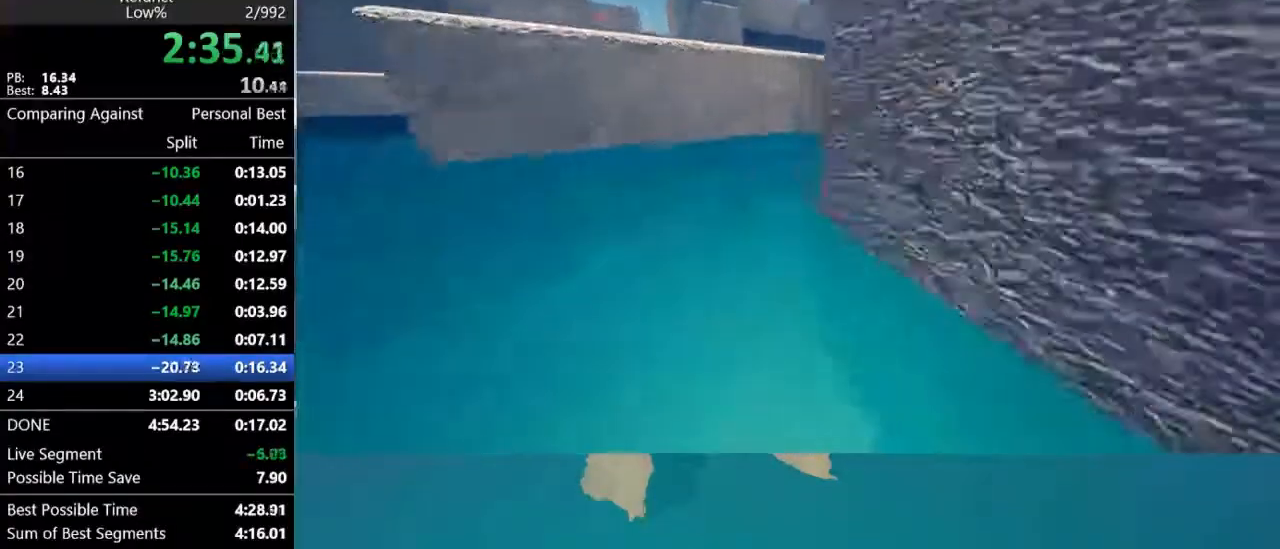
{"keys": ["w"], "mouse": [], "mouse_move": "still", "events": [[167, "a", "up"], [233, "d", "down"], [433, "d", "up"]]}
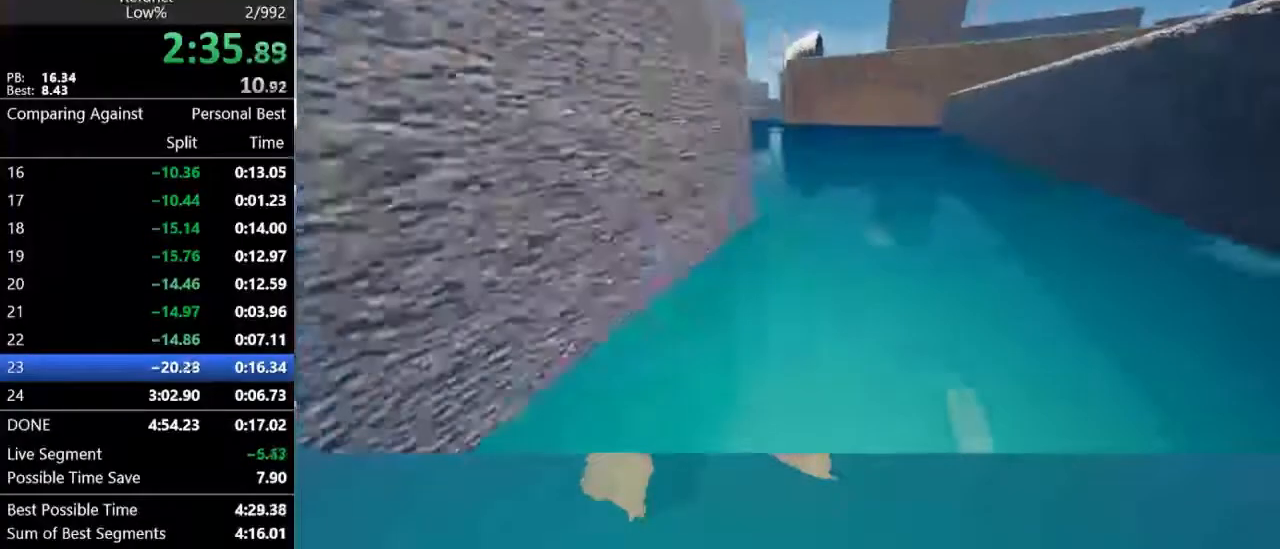
{"keys": ["w"], "mouse": [], "mouse_move": "still", "events": [[67, "d", "down"], [167, "d", "up"], [267, "a", "down"], [400, "a", "up"]]}
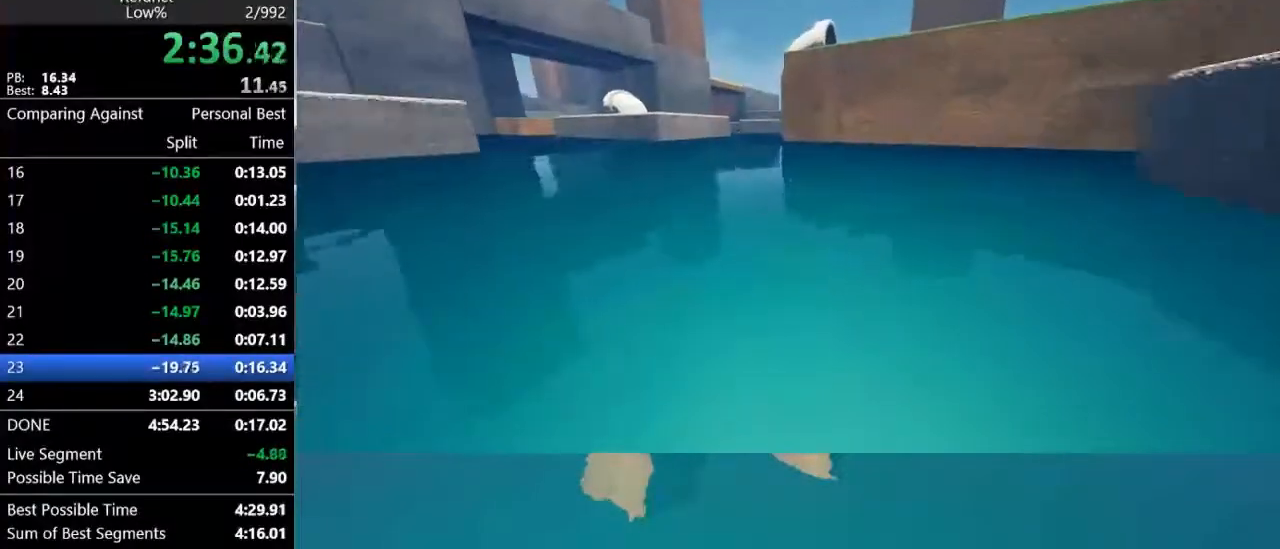
{"keys": ["w"], "mouse": [], "mouse_move": "still", "events": [[100, "a", "down"], [233, "a", "up"]]}
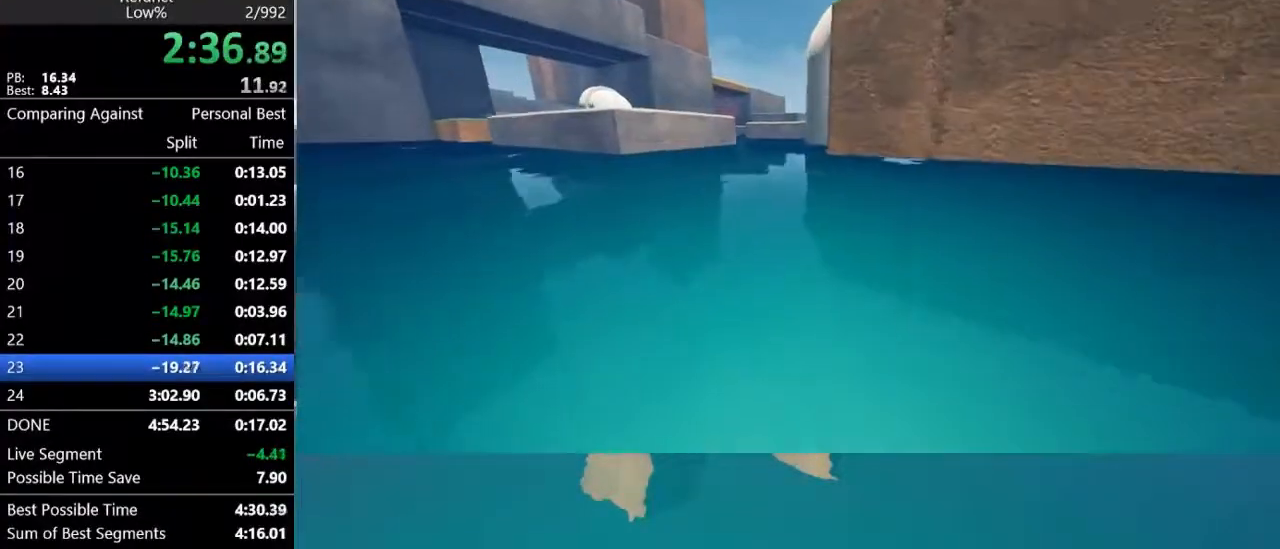
{"keys": ["shift", "w"], "mouse": [], "mouse_move": "still", "events": [[167, "shift", "down"], [233, "shift", "up"], [433, "shift", "down"]]}
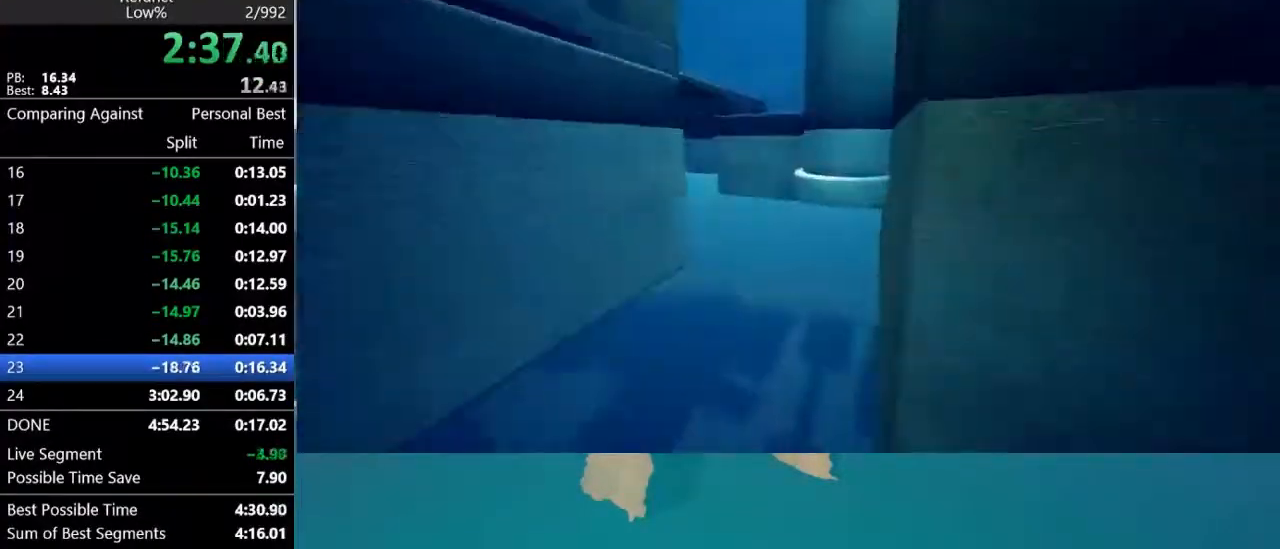
{"keys": ["space", "w"], "mouse": [], "mouse_move": "still", "events": [[267, "shift", "up"], [467, "space", "down"]]}
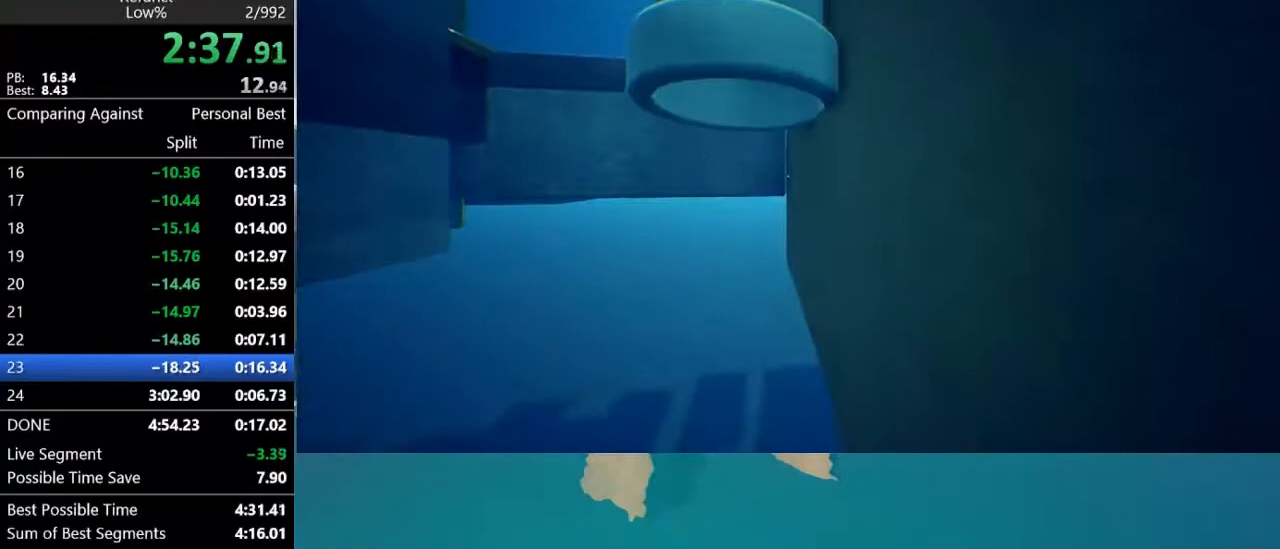
{"keys": ["space", "w"], "mouse": [], "mouse_move": "left", "events": []}
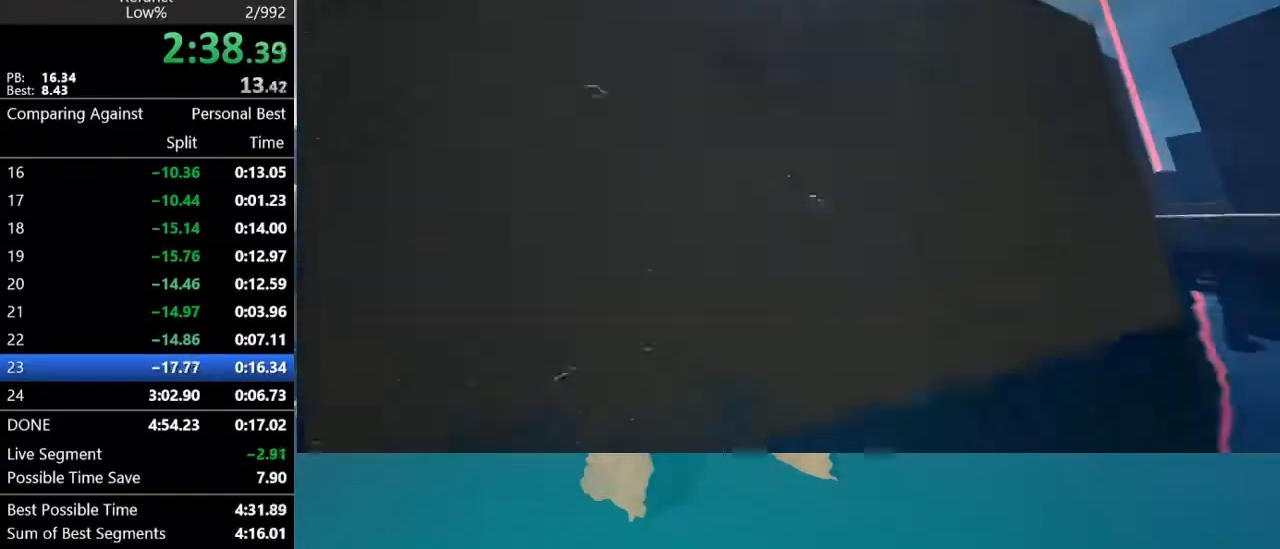
{"keys": ["w"], "mouse": [], "mouse_move": "down", "events": [[67, "space", "up"]]}
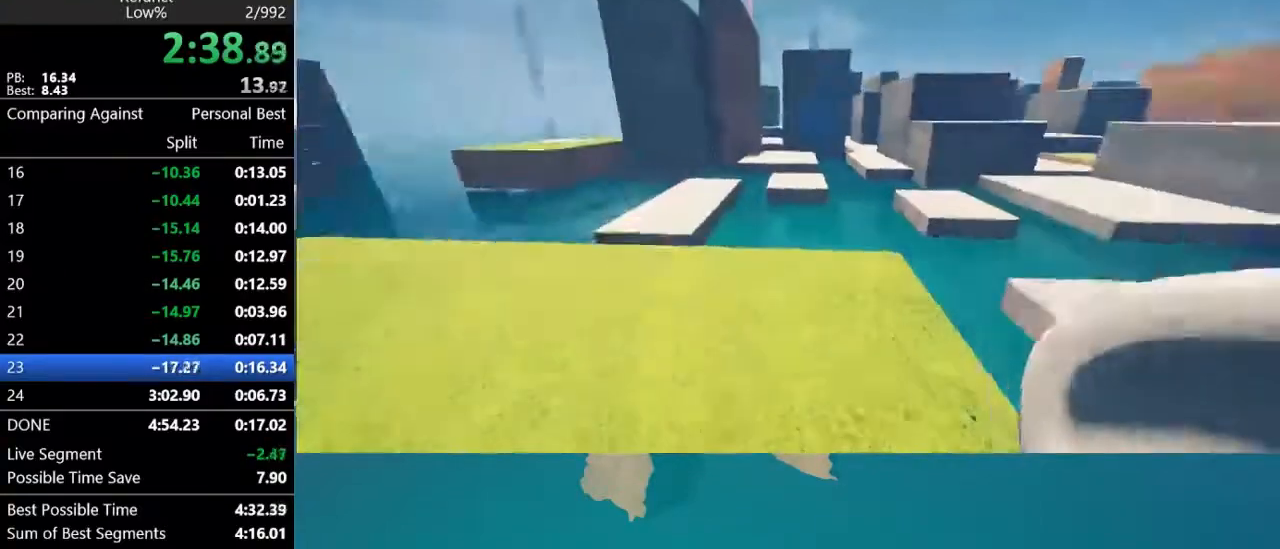
{"keys": ["w"], "mouse": [], "mouse_move": "still", "events": [[33, "d", "down"], [300, "d", "up"]]}
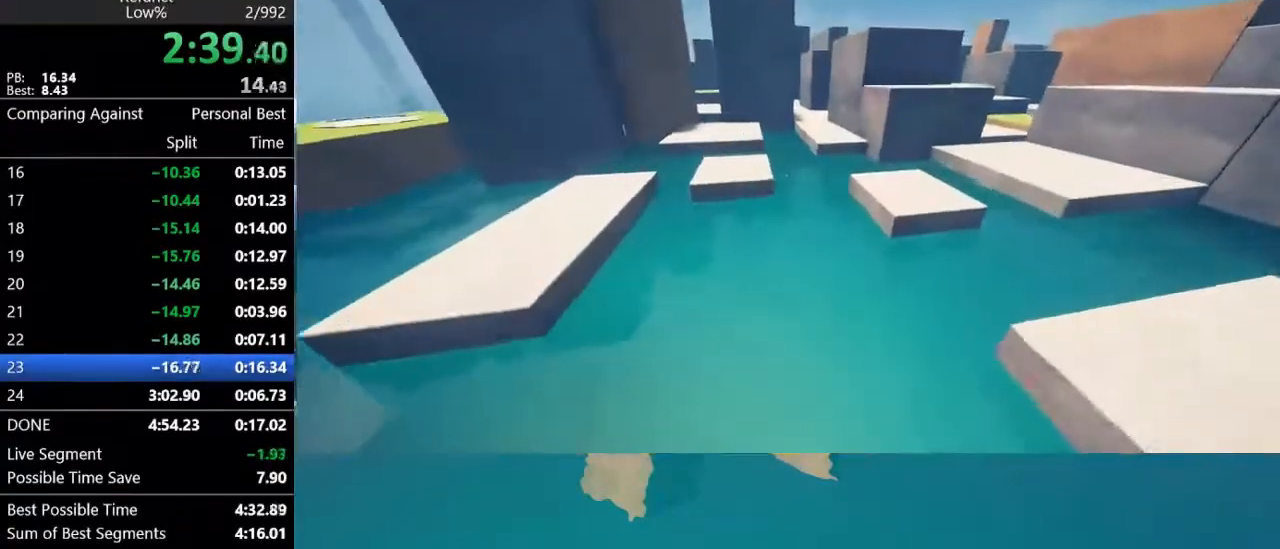
{"keys": ["w"], "mouse": [], "mouse_move": "still", "events": [[200, "space", "down"], [367, "space", "up"]]}
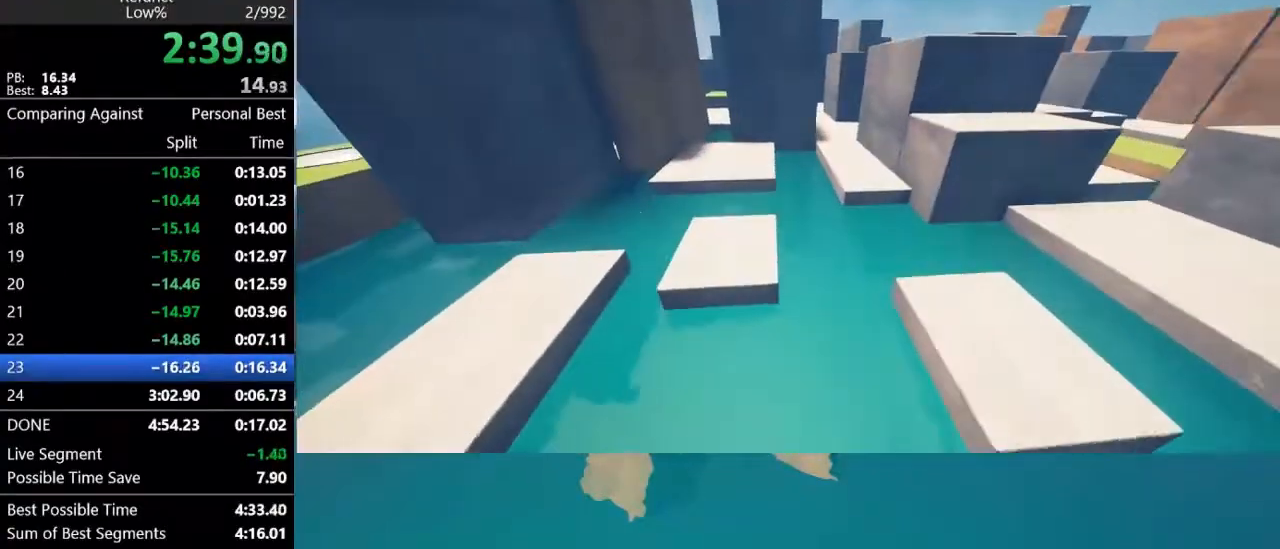
{"keys": ["w"], "mouse": [], "mouse_move": "still", "events": []}
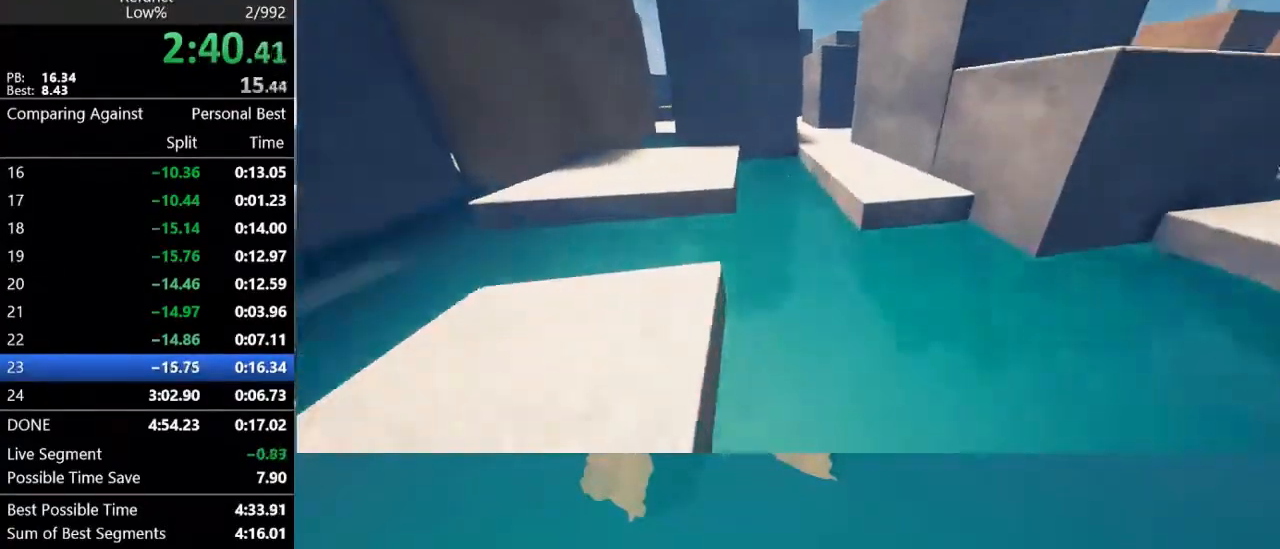
{"keys": ["w"], "mouse": [], "mouse_move": "still", "events": [[133, "space", "down"], [167, "a", "down"], [367, "a", "up"], [367, "space", "up"]]}
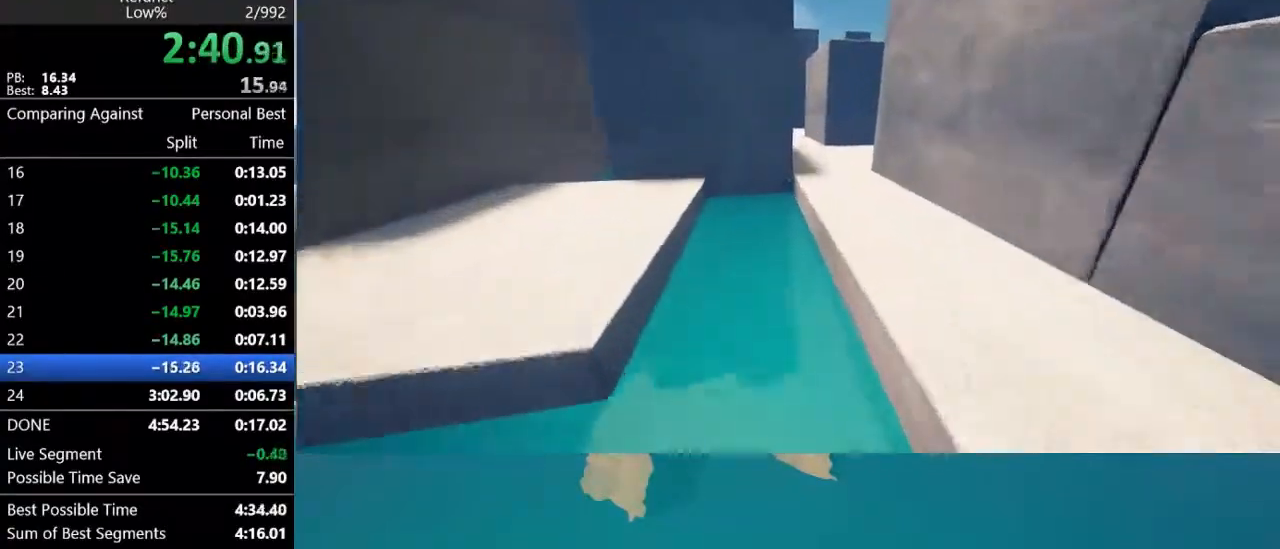
{"keys": ["w"], "mouse": [], "mouse_move": "still", "events": [[367, "space", "down"], [467, "space", "up"]]}
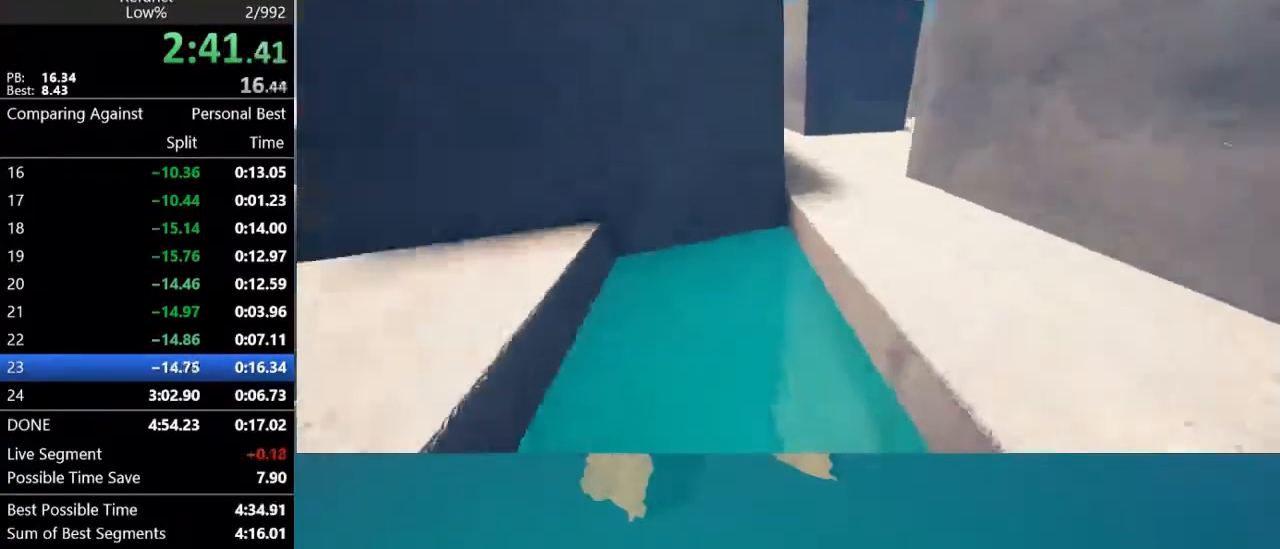
{"keys": ["w"], "mouse": [], "mouse_move": "still", "events": [[400, "space", "down"], [467, "space", "up"]]}
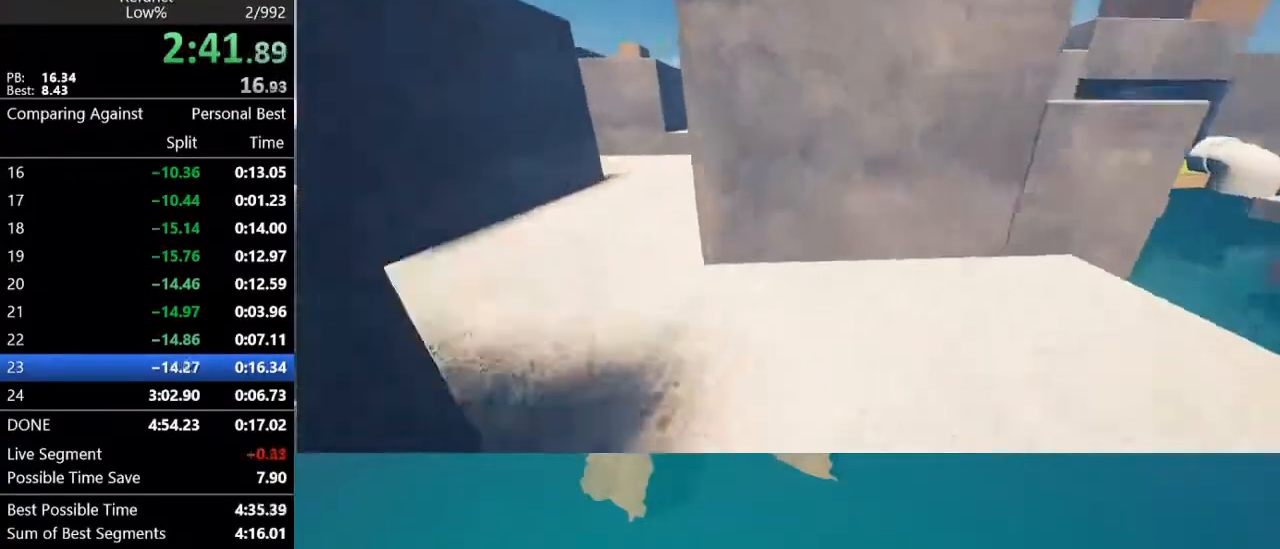
{"keys": ["space", "w"], "mouse": [], "mouse_move": "up-left", "events": [[400, "space", "down"]]}
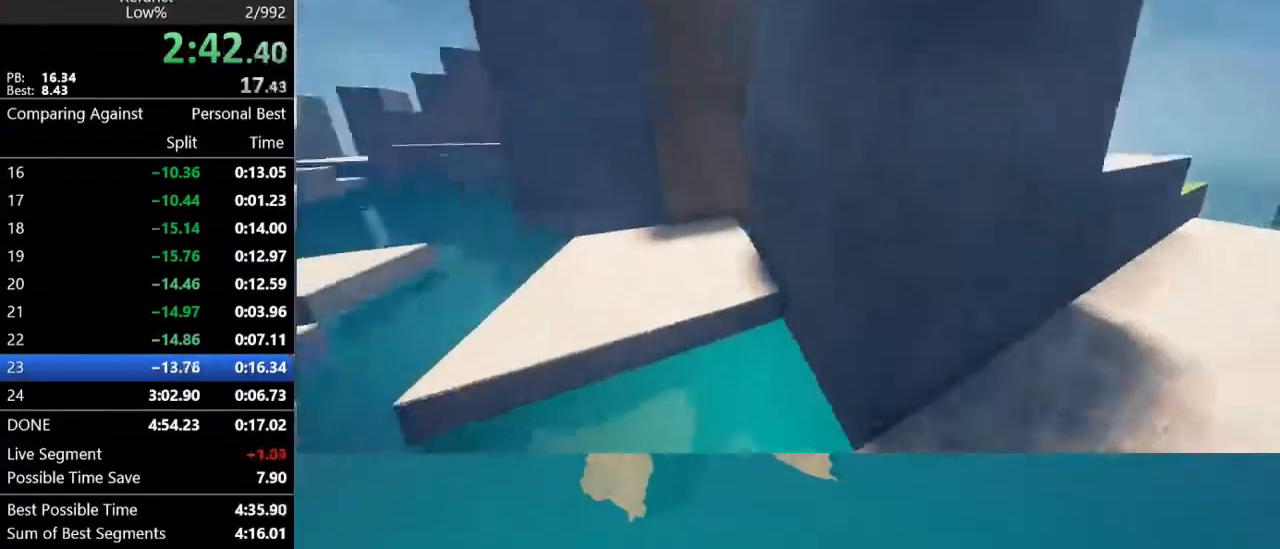
{"keys": ["w"], "mouse": [], "mouse_move": "still", "events": [[33, "space", "up"]]}
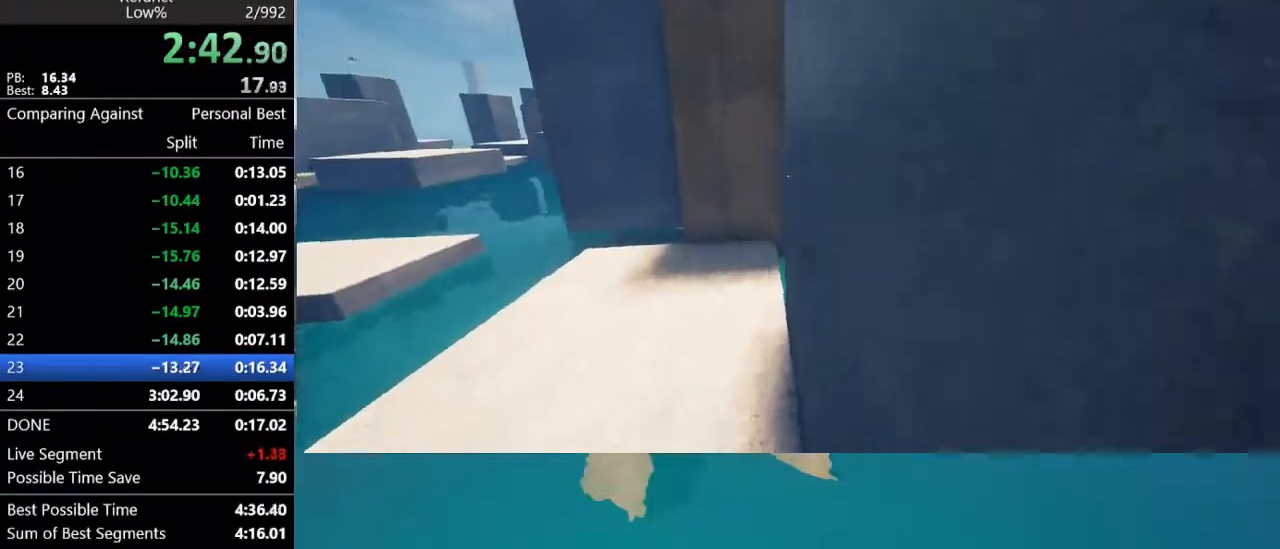
{"keys": ["w"], "mouse": [], "mouse_move": "down-right", "events": [[100, "space", "down"], [200, "space", "up"]]}
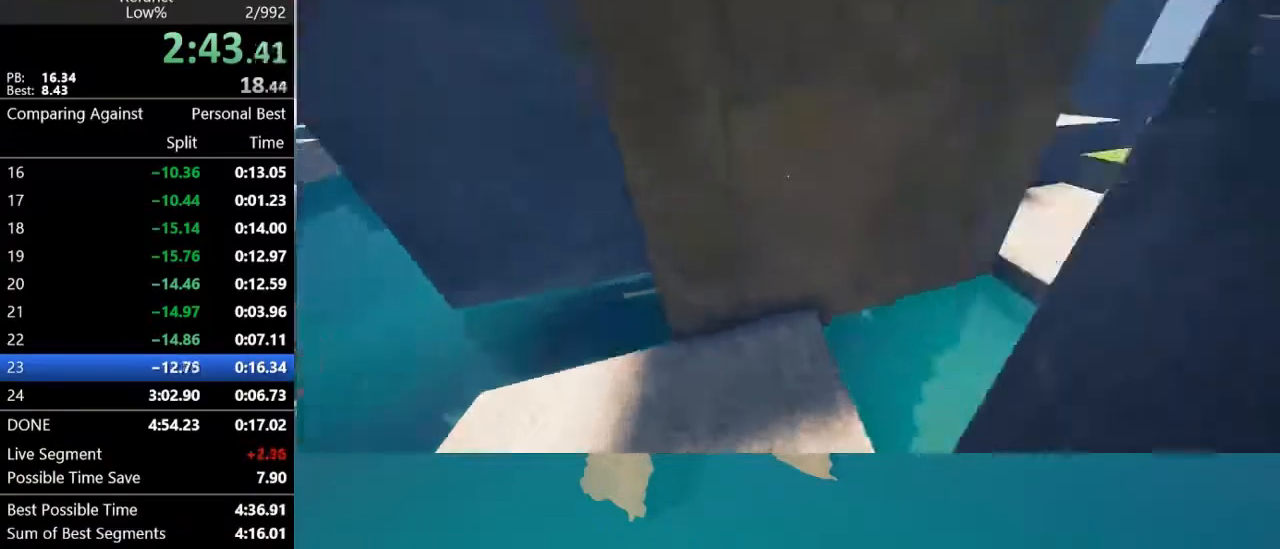
{"keys": ["w"], "mouse": [], "mouse_move": "still", "events": [[367, "space", "down"], [467, "space", "up"]]}
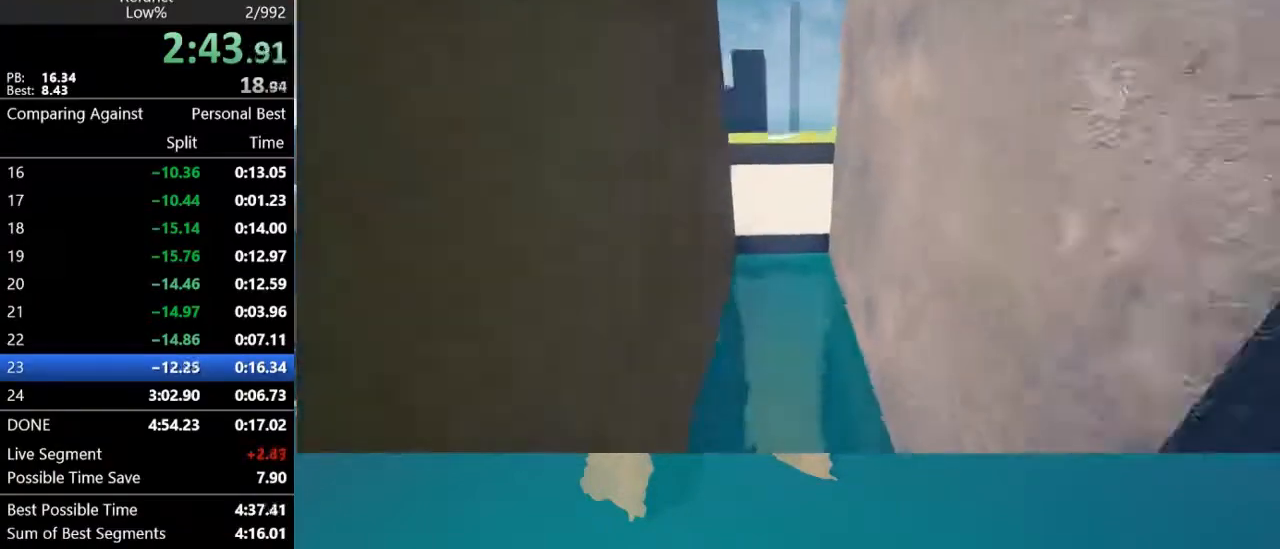
{"keys": ["space", "w"], "mouse": [], "mouse_move": "still", "events": [[133, "space", "down"], [267, "space", "up"], [467, "space", "down"]]}
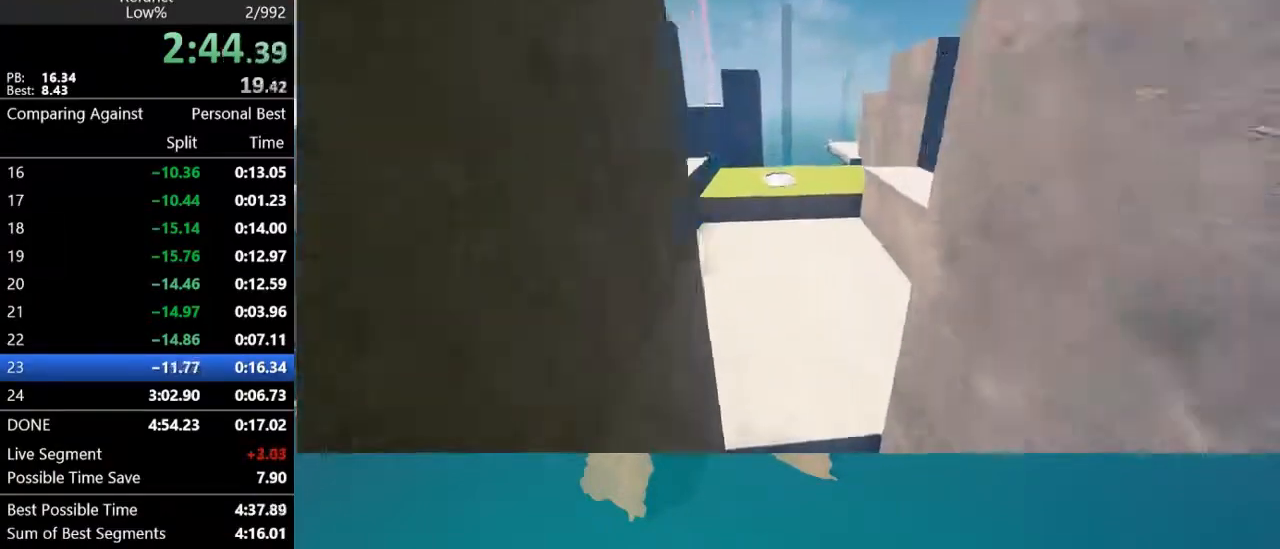
{"keys": ["space", "w"], "mouse": [], "mouse_move": "still", "events": [[100, "space", "up"], [300, "space", "down"]]}
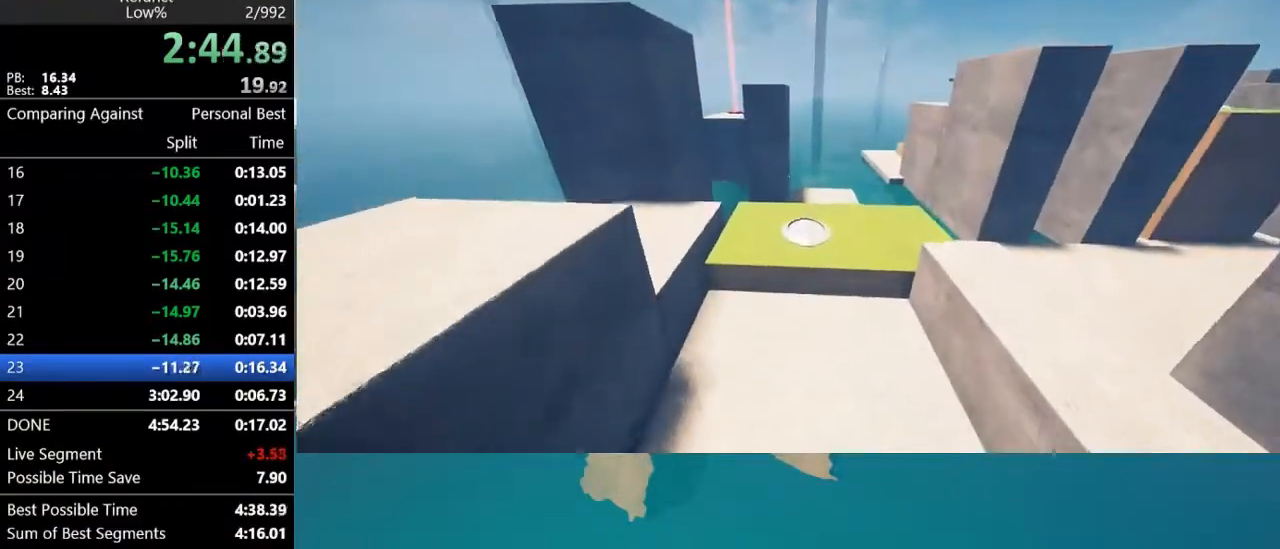
{"keys": ["space", "w"], "mouse": [], "mouse_move": "left", "events": [[267, "d", "down"], [367, "d", "up"]]}
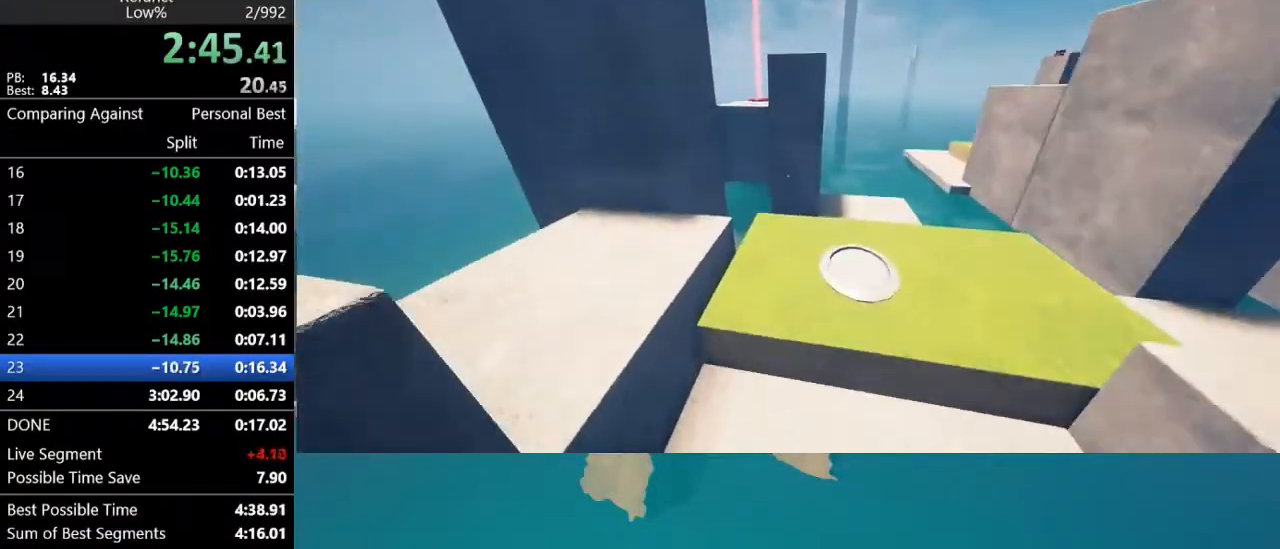
{"keys": ["space", "w"], "mouse": [], "mouse_move": "still", "events": []}
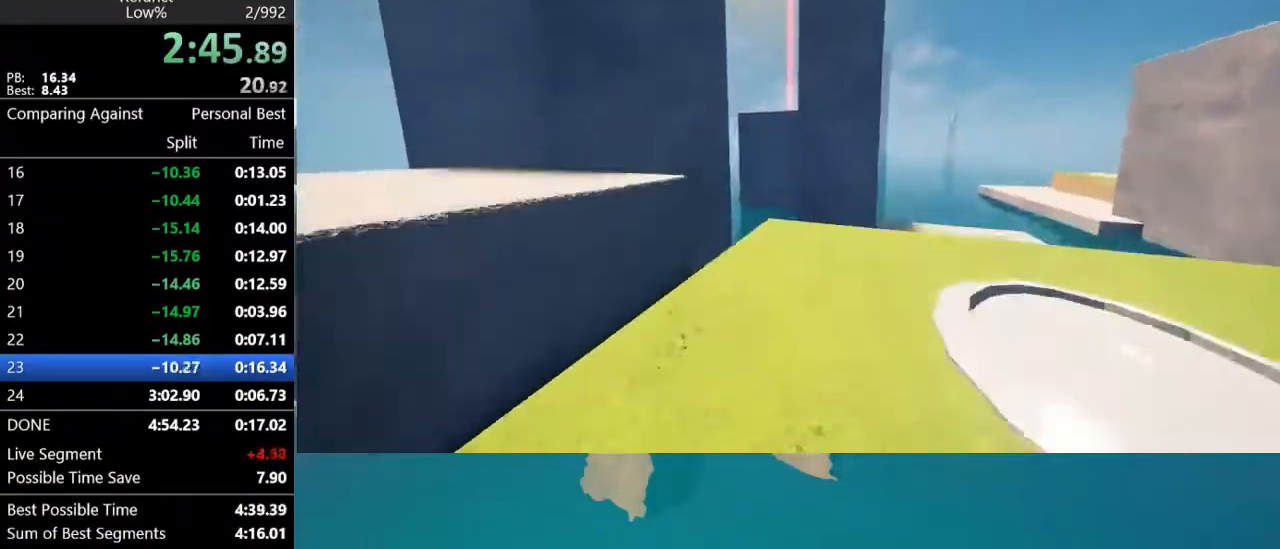
{"keys": ["w"], "mouse": [], "mouse_move": "still", "events": [[67, "space", "up"]]}
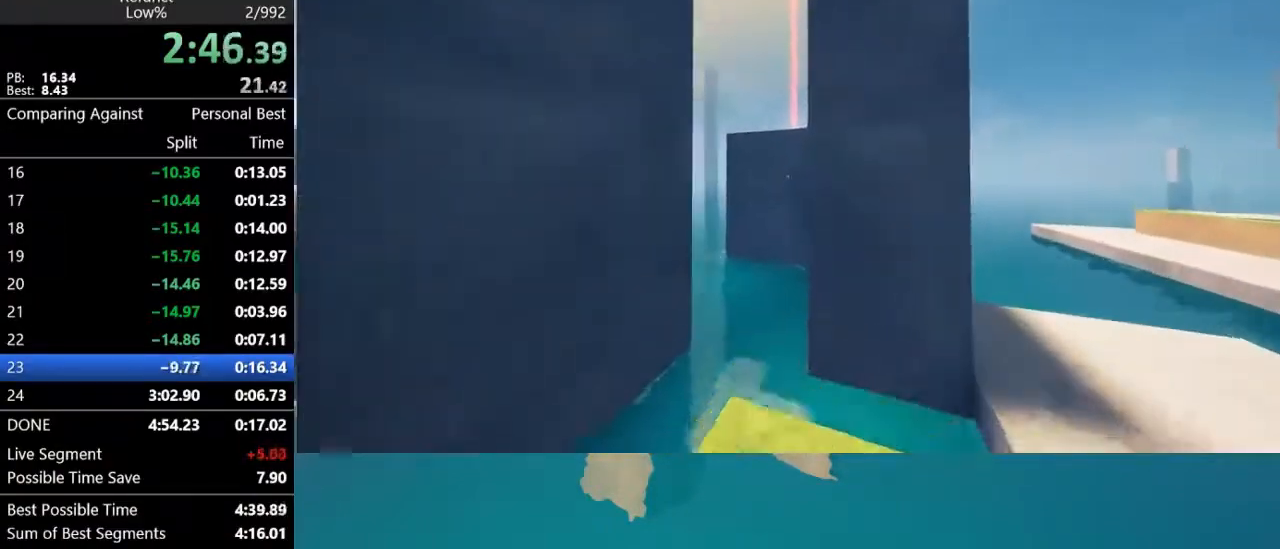
{"keys": ["w"], "mouse": [], "mouse_move": "still", "events": [[267, "space", "down"], [400, "space", "up"]]}
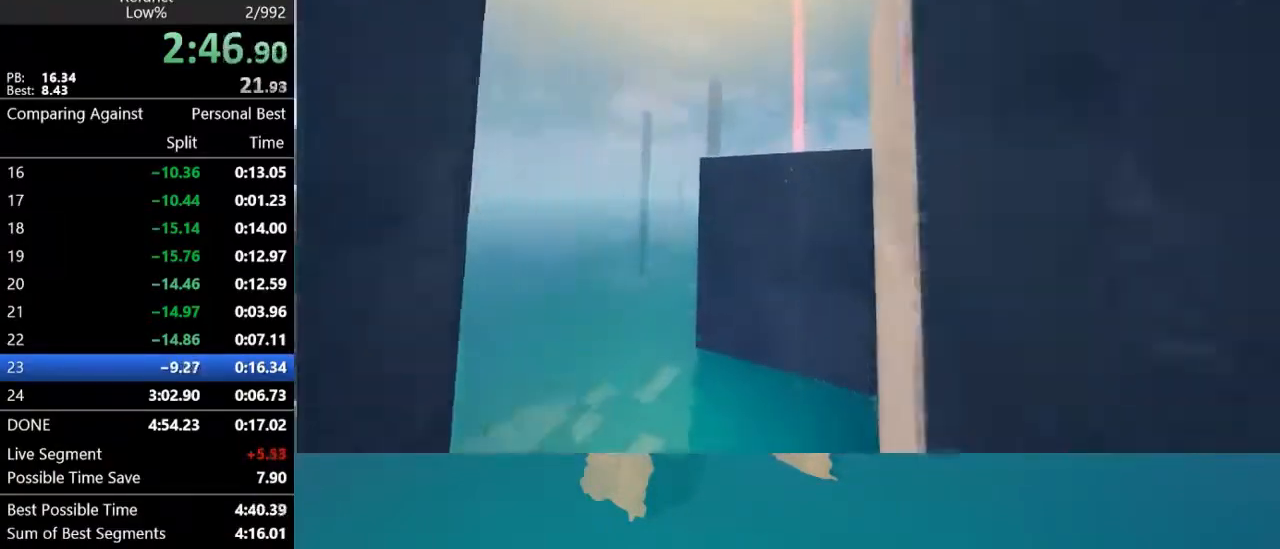
{"keys": ["d", "space", "w"], "mouse": [], "mouse_move": "still", "events": [[267, "d", "down"], [267, "space", "down"]]}
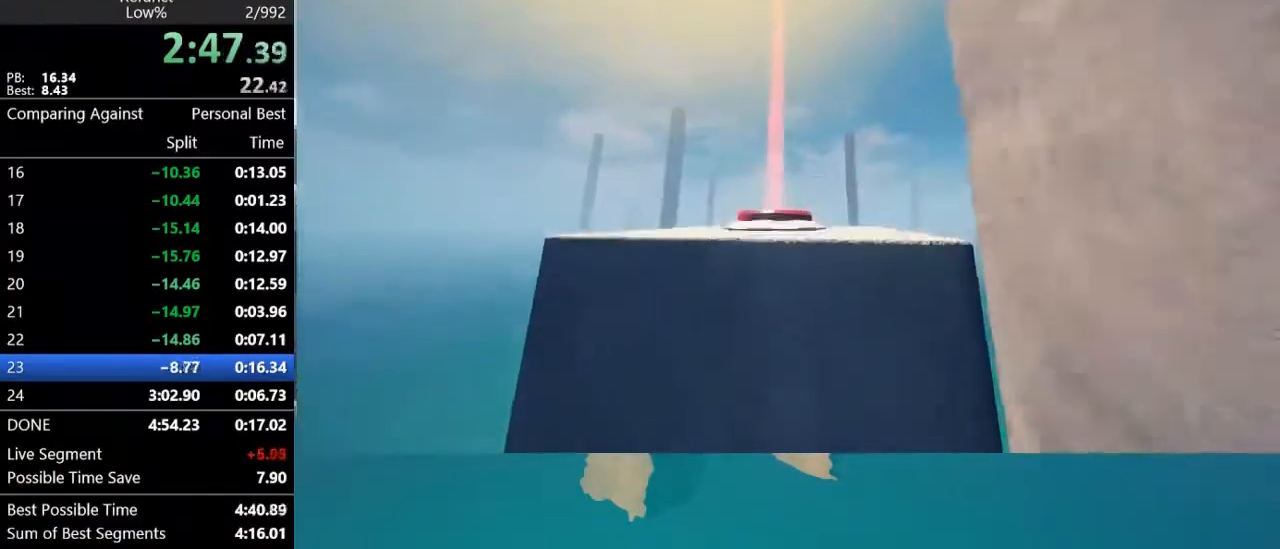
{"keys": ["w"], "mouse": [], "mouse_move": "still", "events": [[100, "d", "up"], [467, "space", "up"]]}
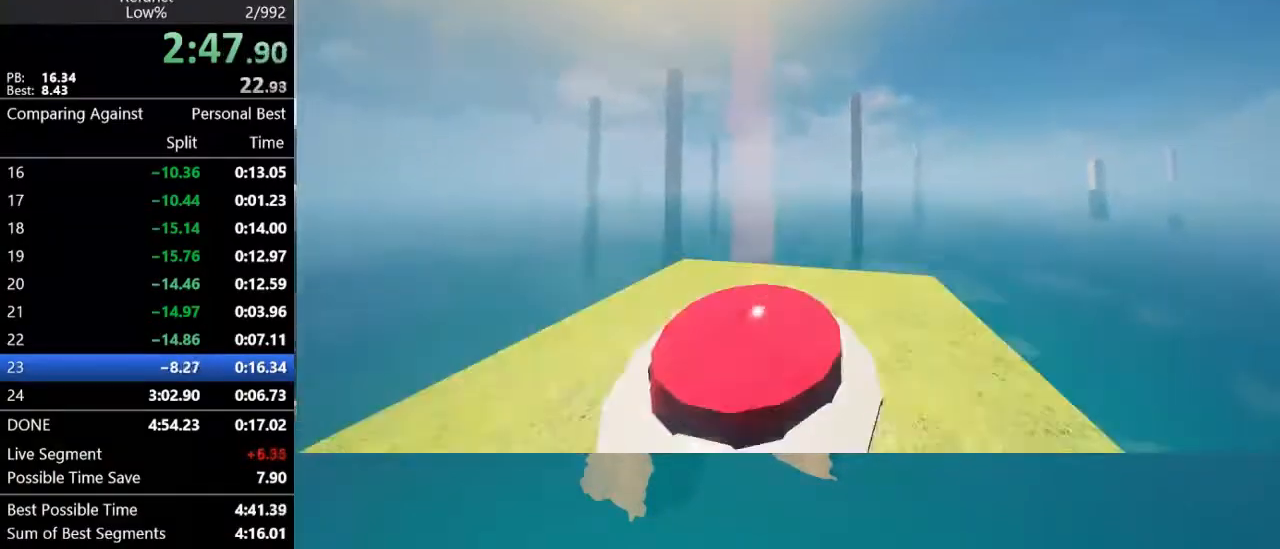
{"keys": ["w"], "mouse": [], "mouse_move": "still", "events": [[133, "d", "down"], [267, "d", "up"]]}